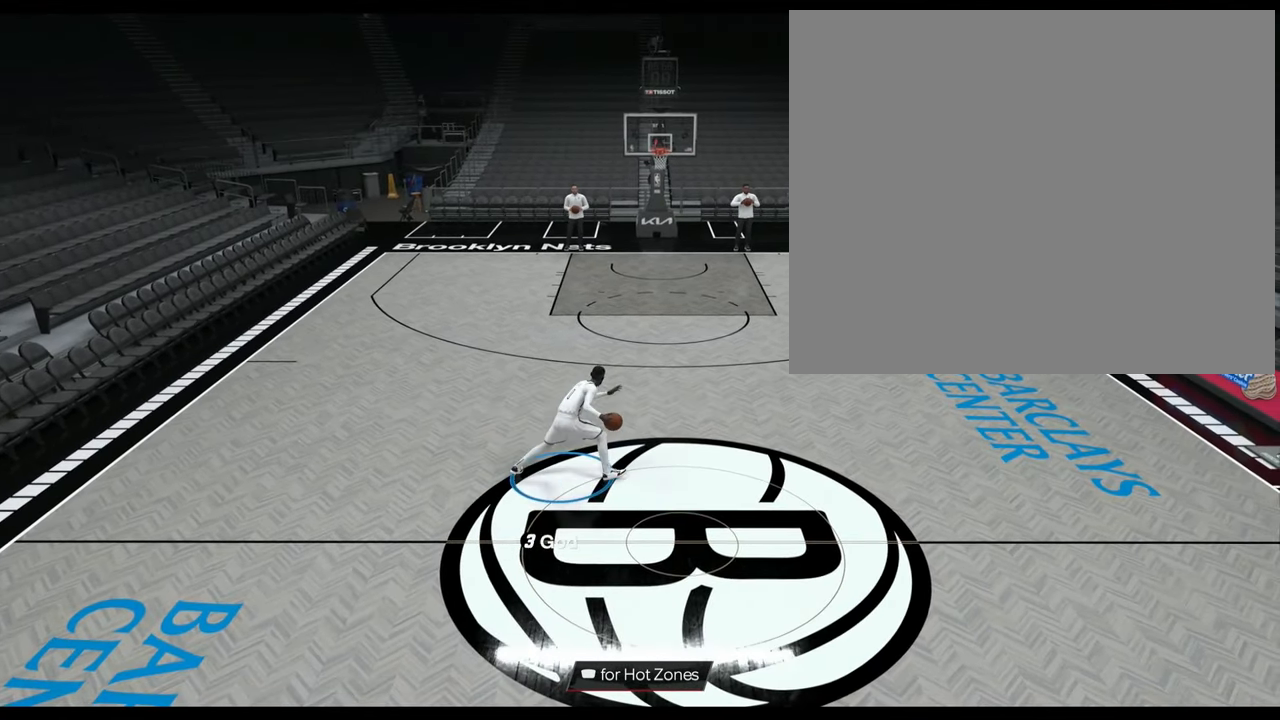
Gameplay with a controller (PlayStation layout); each line is a JSON object with the inputs held at the frame after it. "events" lists button and stick changes between this image and that frame as [ms after this image, input, new state], when the widget could be followed in between.
{"buttons": ["R2"], "left_stick": "up-left", "right_stick": "center", "events": [[33, "right_stick", "left"], [66, "left_stick", "center"], [133, "right_stick", "center"], [383, "L2", "up"], [483, "left_stick", "up-left"]]}
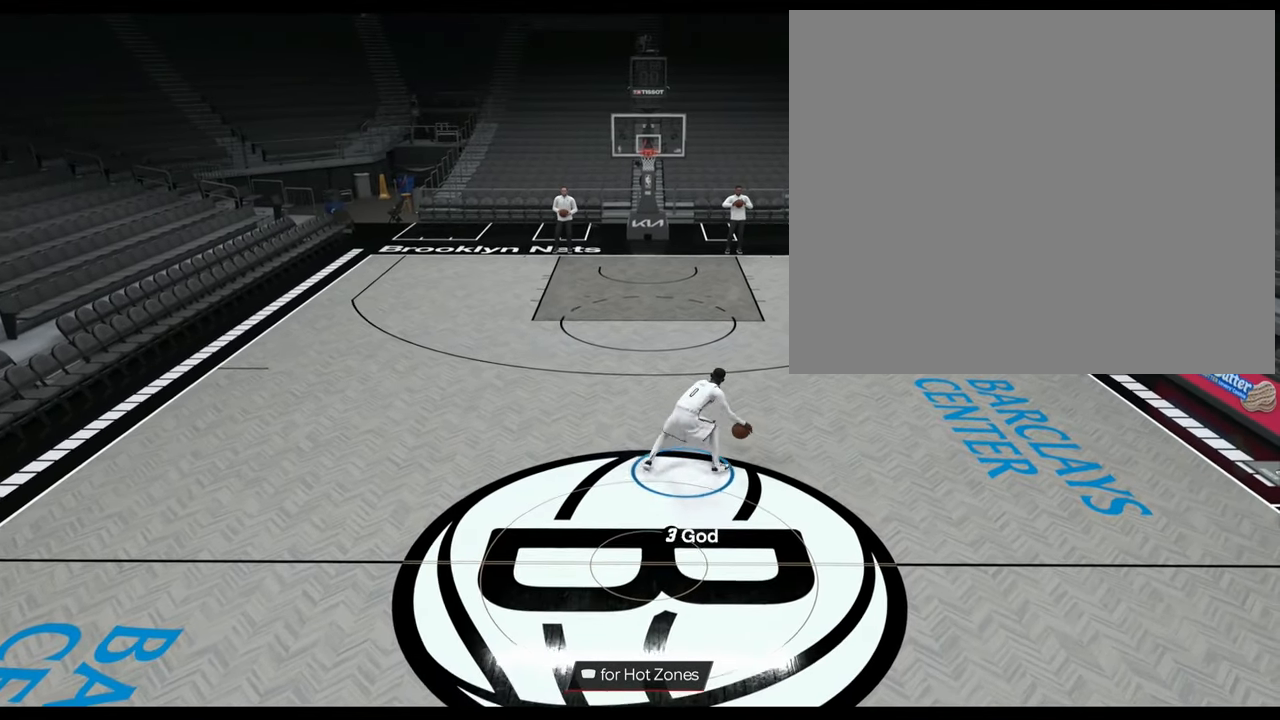
{"buttons": ["L2", "R2"], "left_stick": "center", "right_stick": "right", "events": [[67, "L3", "down"], [117, "L3", "up"], [300, "left_stick", "left"], [434, "L2", "down"], [450, "right_stick", "right"], [484, "left_stick", "center"]]}
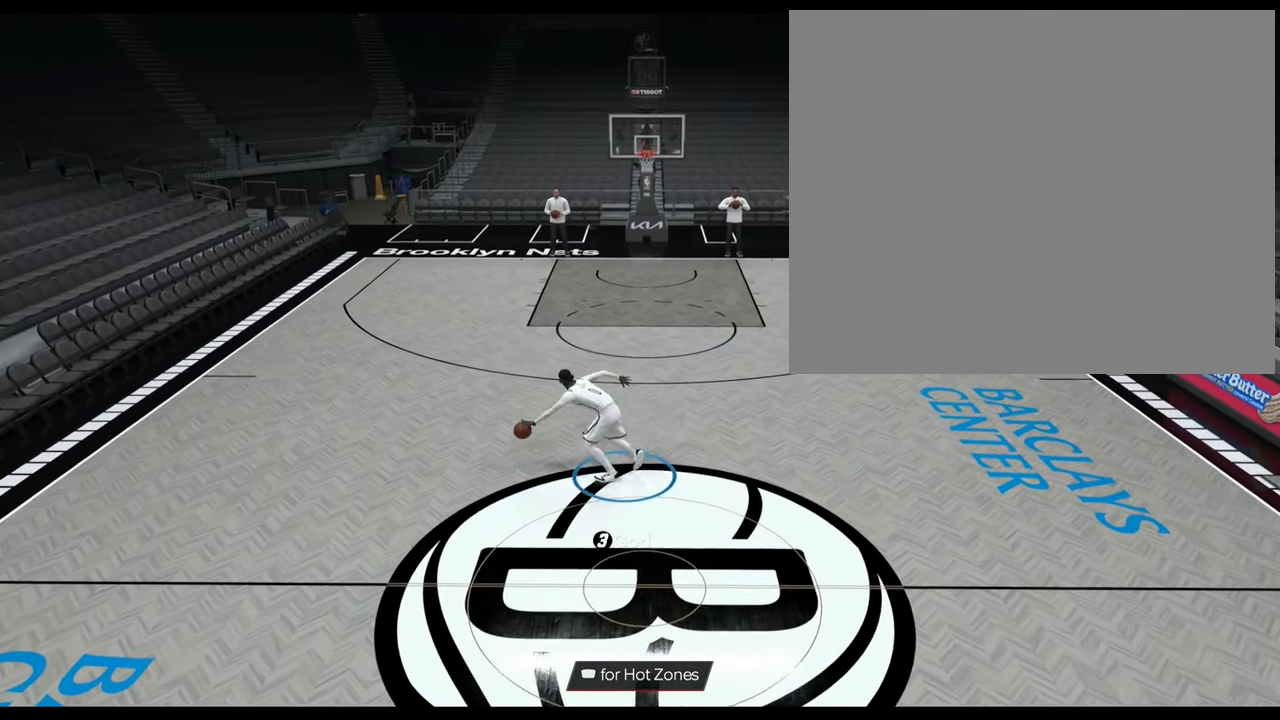
{"buttons": ["R2"], "left_stick": "up-right", "right_stick": "center", "events": [[50, "right_stick", "center"], [316, "L2", "up"], [383, "left_stick", "up-right"]]}
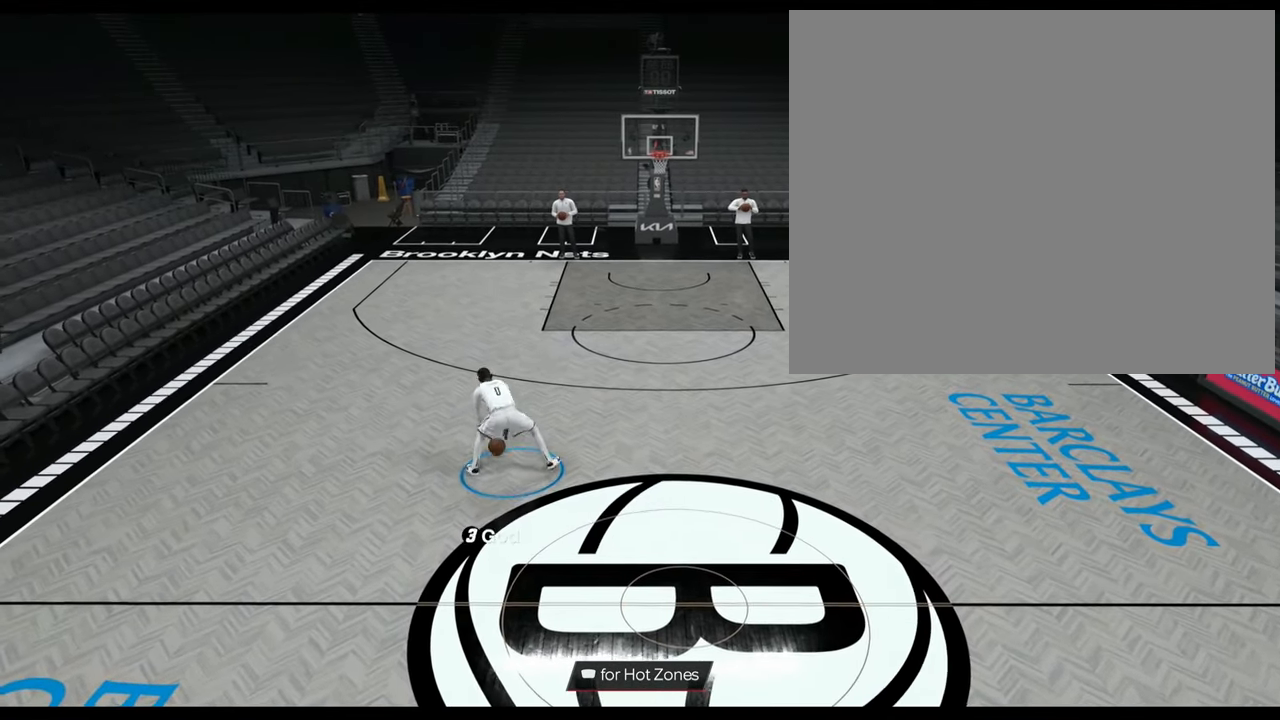
{"buttons": ["R2", "L3"], "left_stick": "down", "right_stick": "center", "events": [[33, "left_stick", "right"], [133, "left_stick", "down-right"], [317, "L3", "down"], [484, "left_stick", "down"]]}
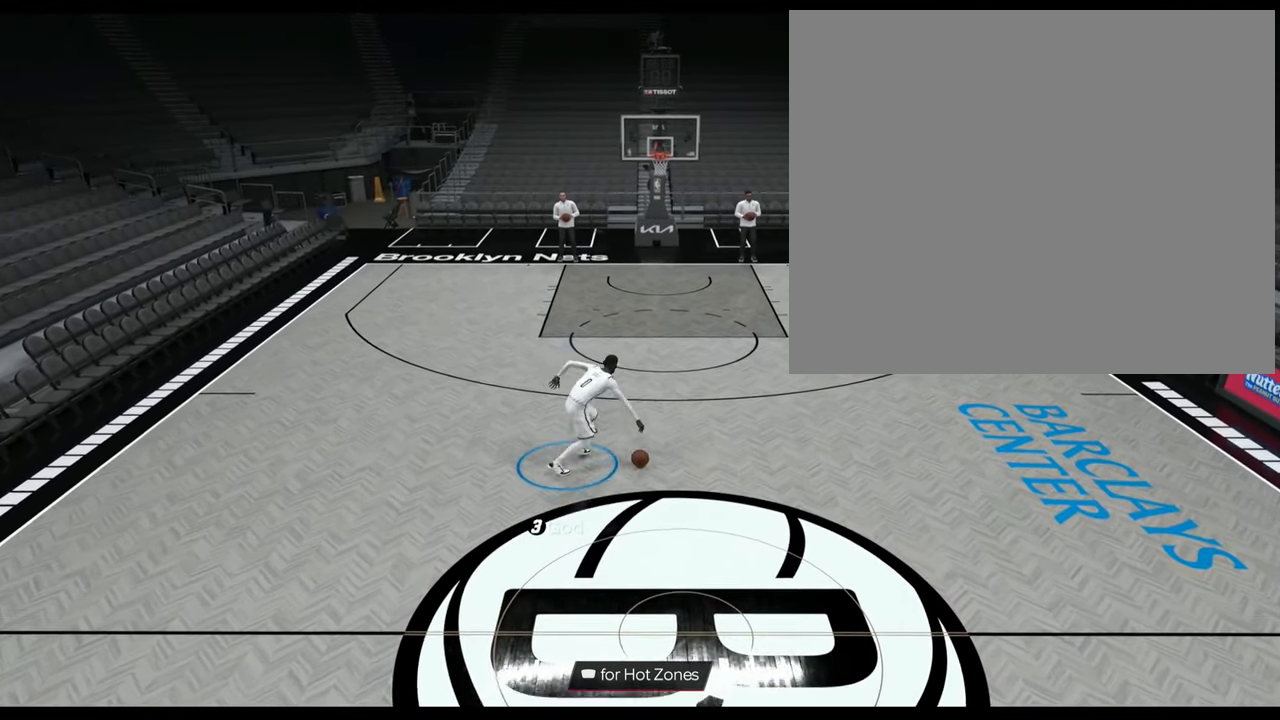
{"buttons": ["R2"], "left_stick": "down", "right_stick": "center", "events": [[33, "L3", "up"], [333, "R1", "down"], [450, "R1", "up"]]}
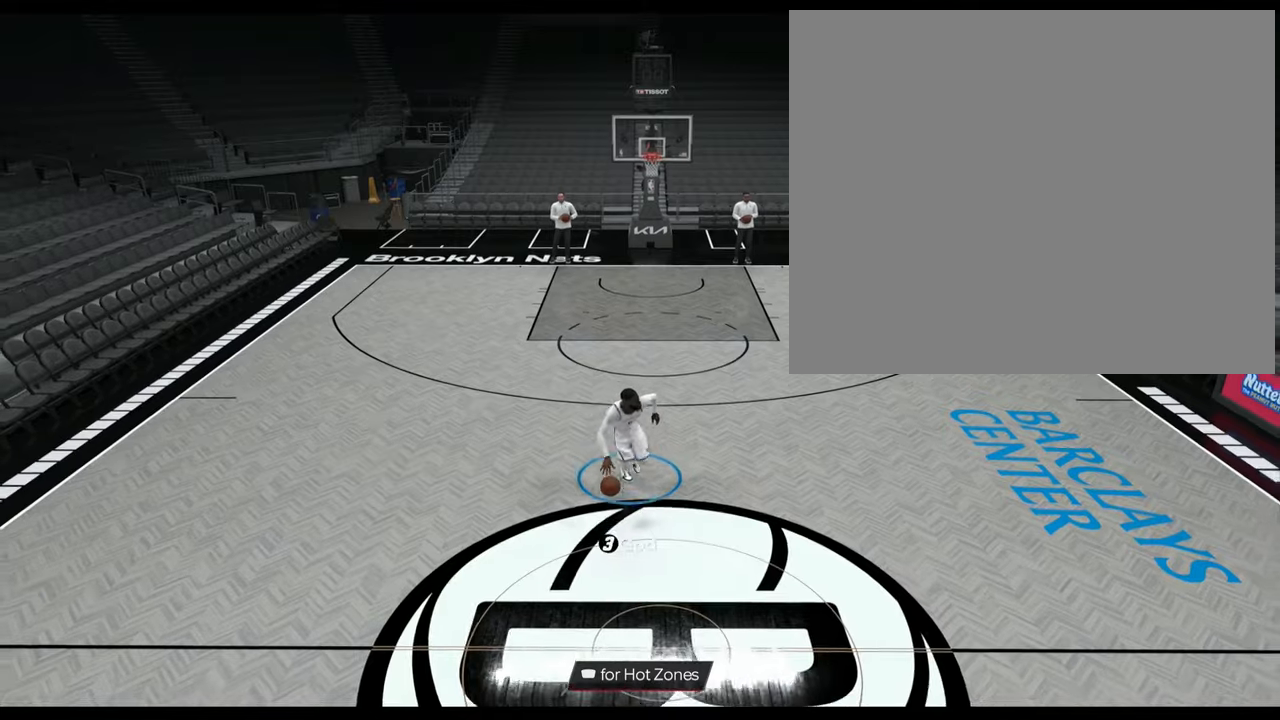
{"buttons": ["R2"], "left_stick": "down", "right_stick": "center", "events": [[167, "R1", "down"], [367, "R1", "up"]]}
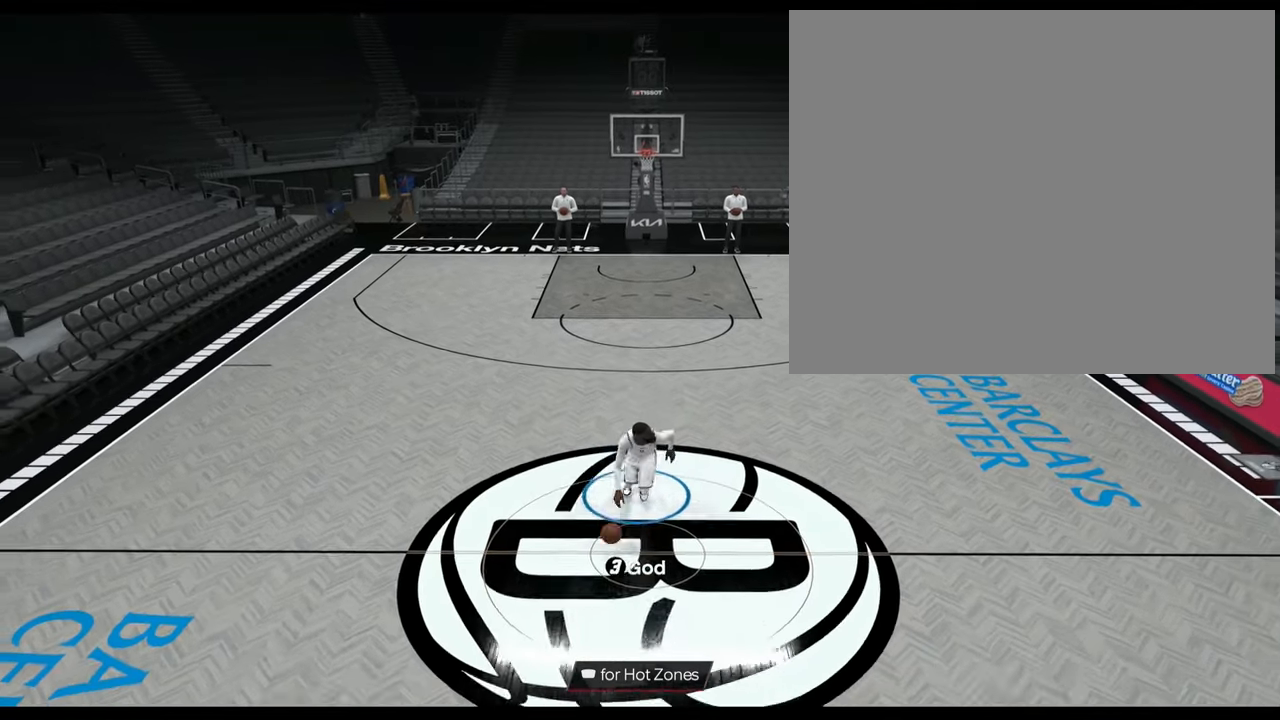
{"buttons": ["R2"], "left_stick": "down", "right_stick": "center", "events": []}
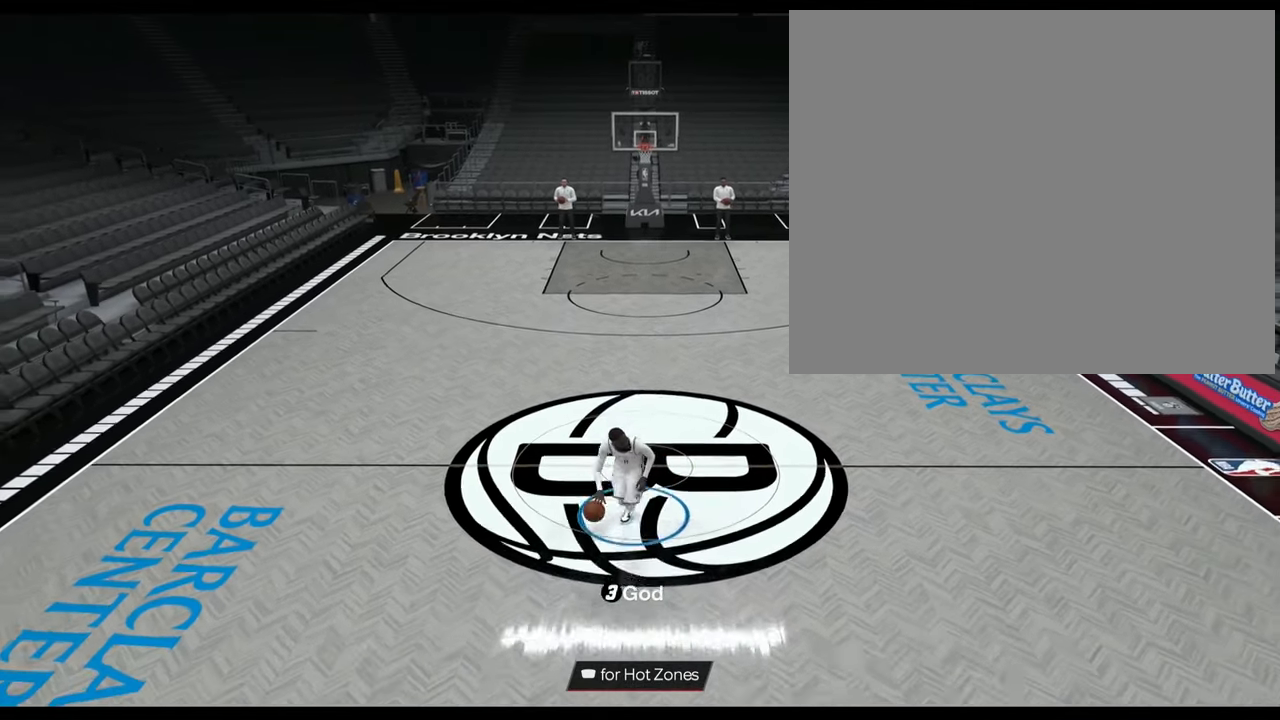
{"buttons": ["R2"], "left_stick": "down", "right_stick": "center", "events": []}
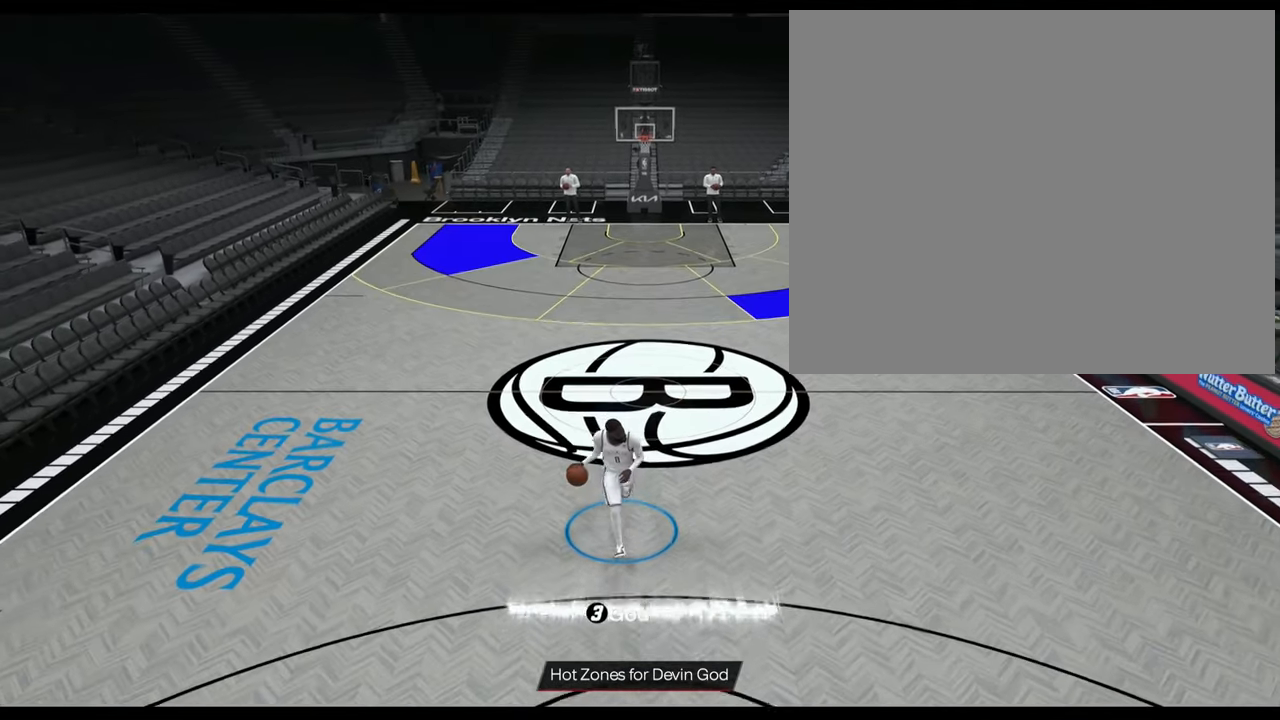
{"buttons": ["R2"], "left_stick": "down", "right_stick": "center", "events": []}
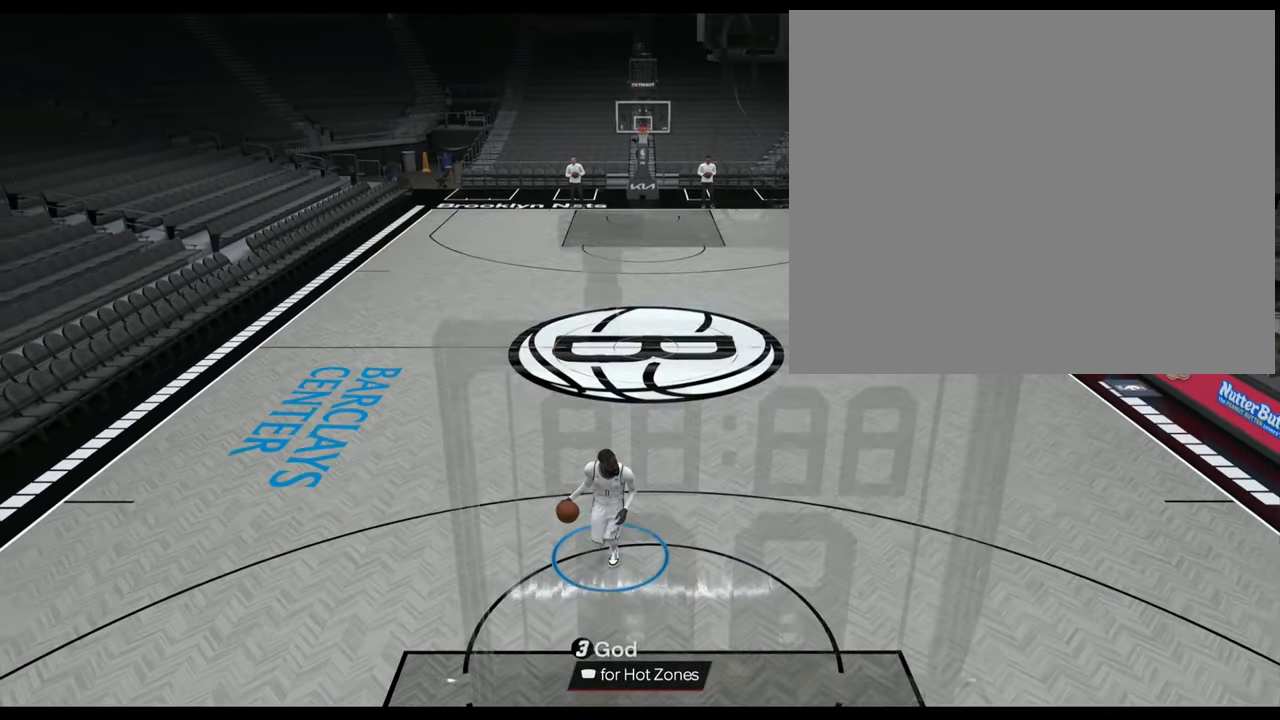
{"buttons": ["R2", "L3"], "left_stick": "down-right", "right_stick": "center", "events": [[451, "L3", "down"], [451, "left_stick", "down-right"]]}
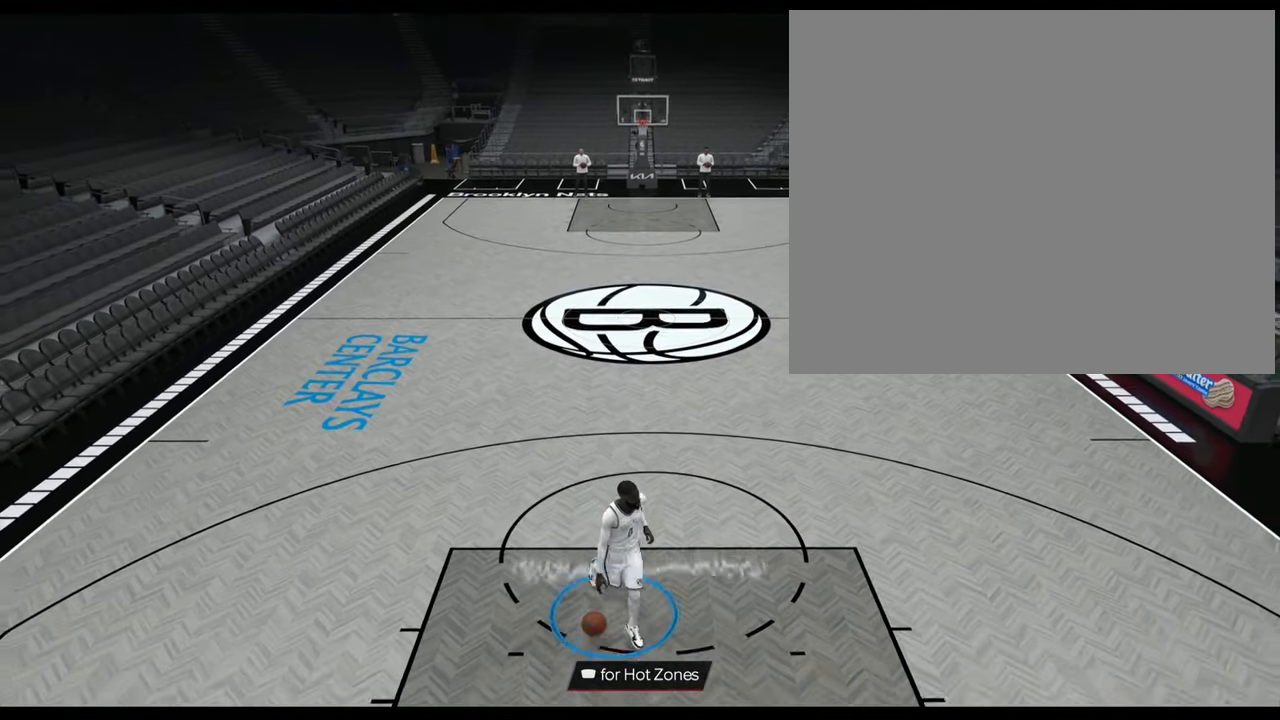
{"buttons": ["R2"], "left_stick": "down-right", "right_stick": "center", "events": [[133, "L3", "up"]]}
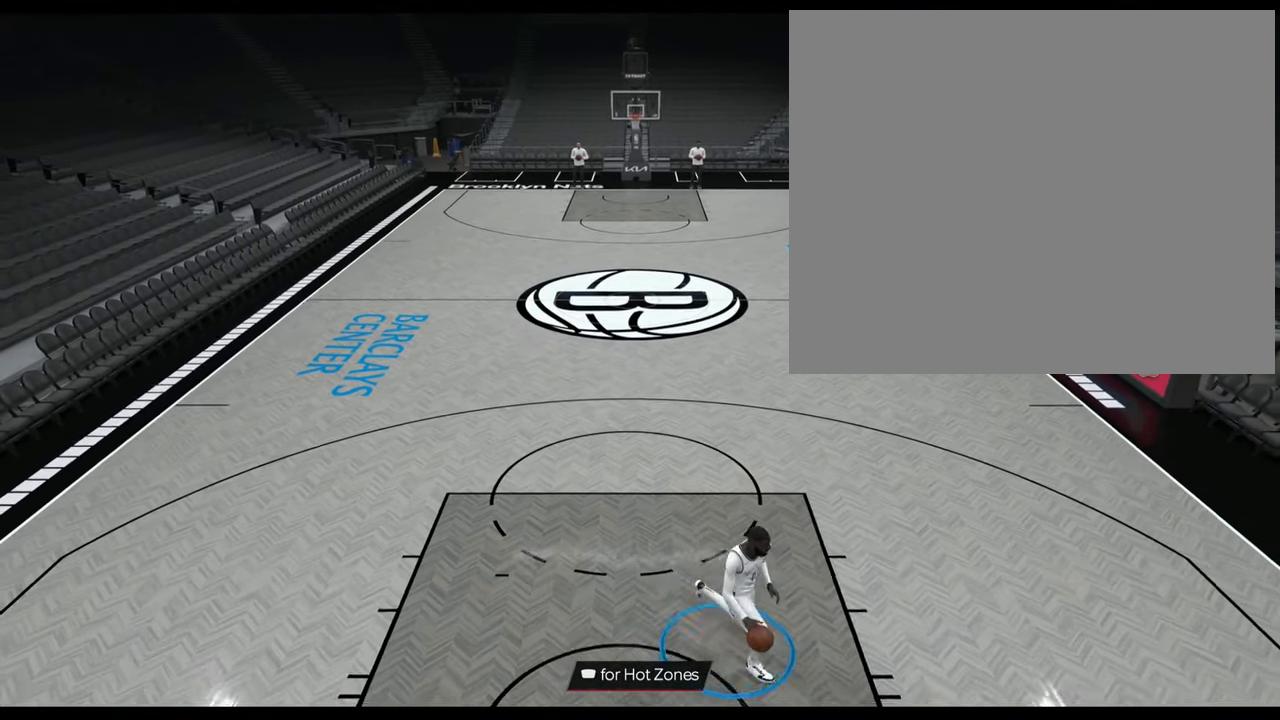
{"buttons": [], "left_stick": "center", "right_stick": "left", "events": [[67, "left_stick", "center"], [84, "R2", "up"], [401, "right_stick", "left"]]}
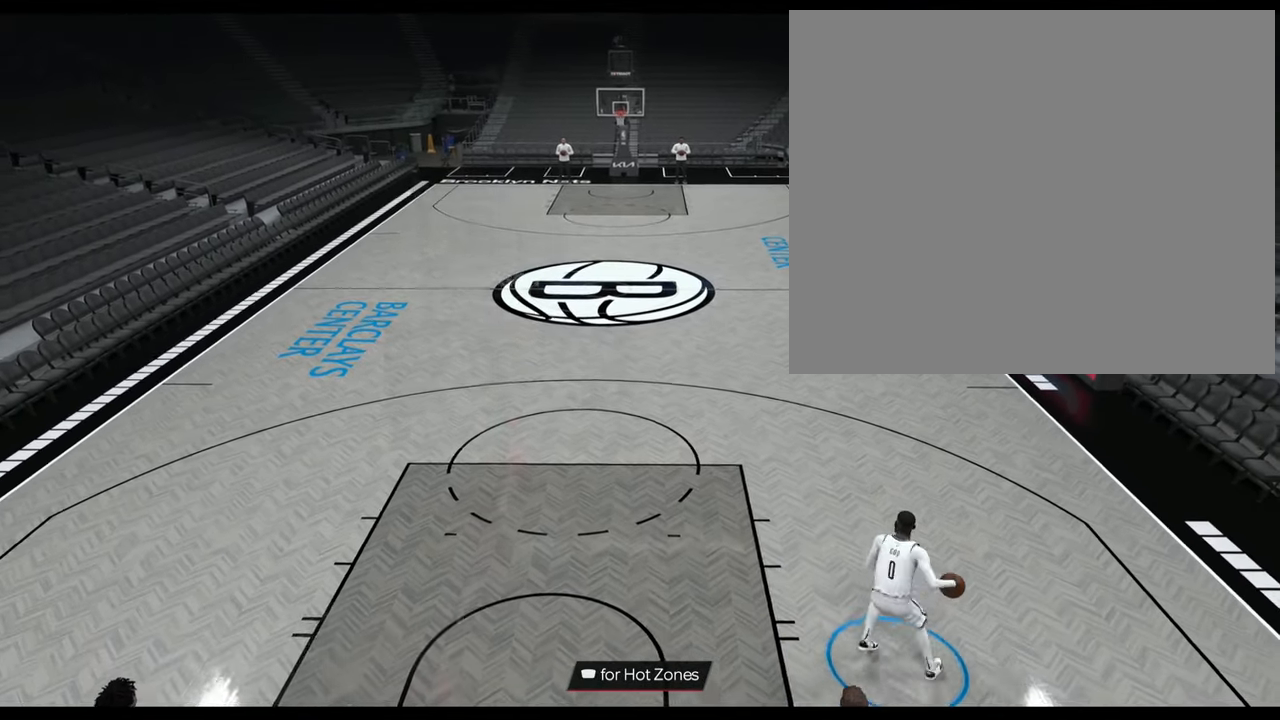
{"buttons": ["R2"], "left_stick": "left", "right_stick": "center", "events": [[16, "right_stick", "center"], [233, "R2", "down"], [300, "left_stick", "left"], [350, "L3", "down"], [483, "L3", "up"]]}
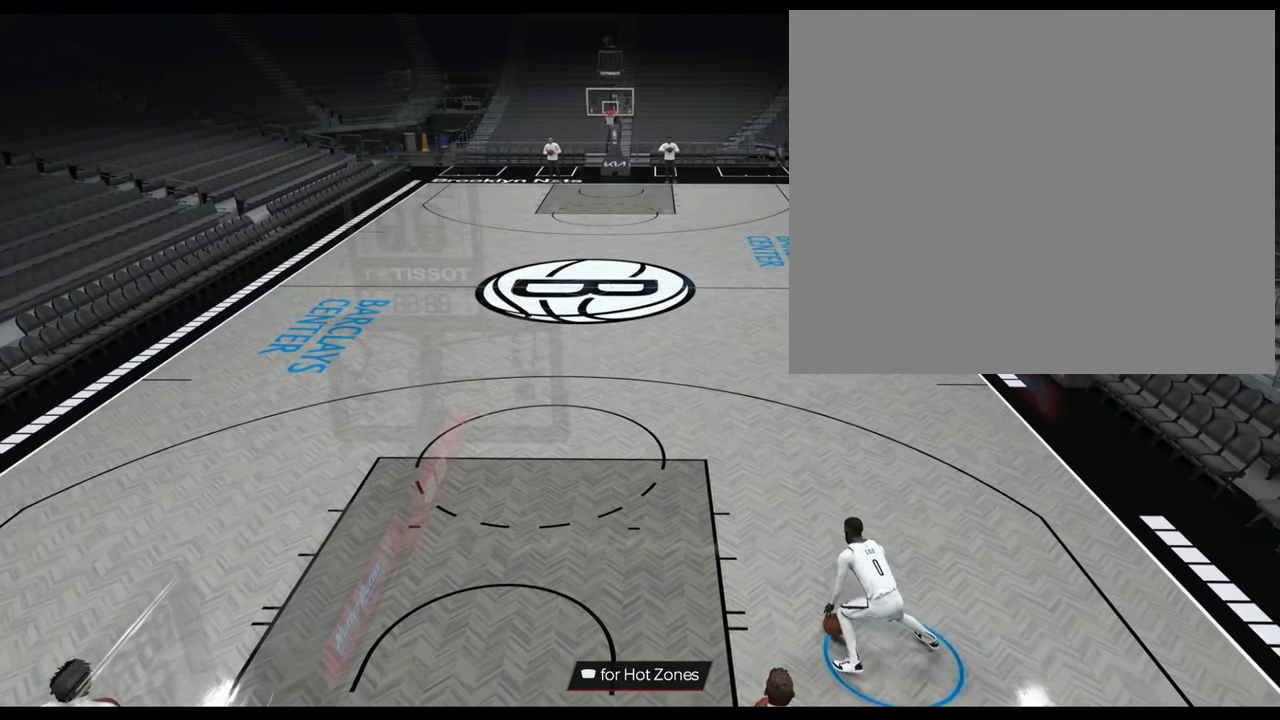
{"buttons": ["L2", "R2"], "left_stick": "center", "right_stick": "center", "events": [[317, "right_stick", "right"], [334, "L2", "down"], [401, "left_stick", "center"], [434, "right_stick", "center"]]}
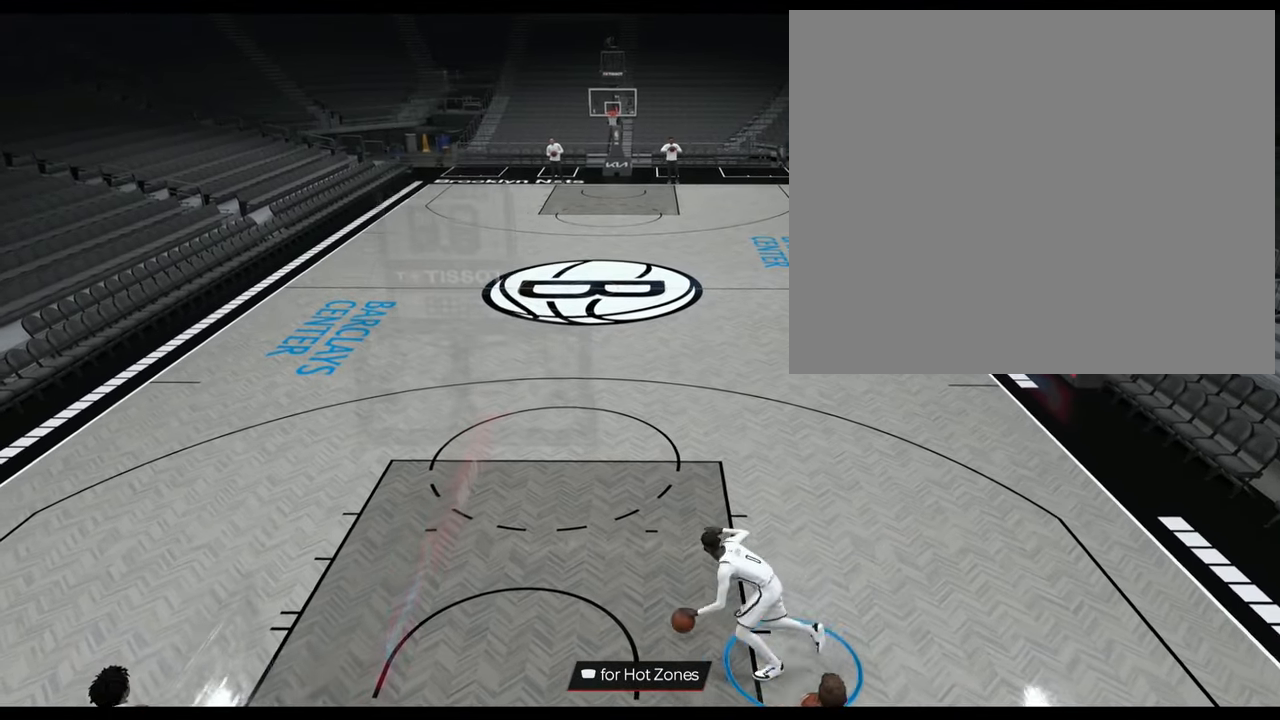
{"buttons": ["R2", "L3"], "left_stick": "up-right", "right_stick": "center", "events": [[216, "L2", "up"], [267, "left_stick", "up-right"], [400, "L3", "down"]]}
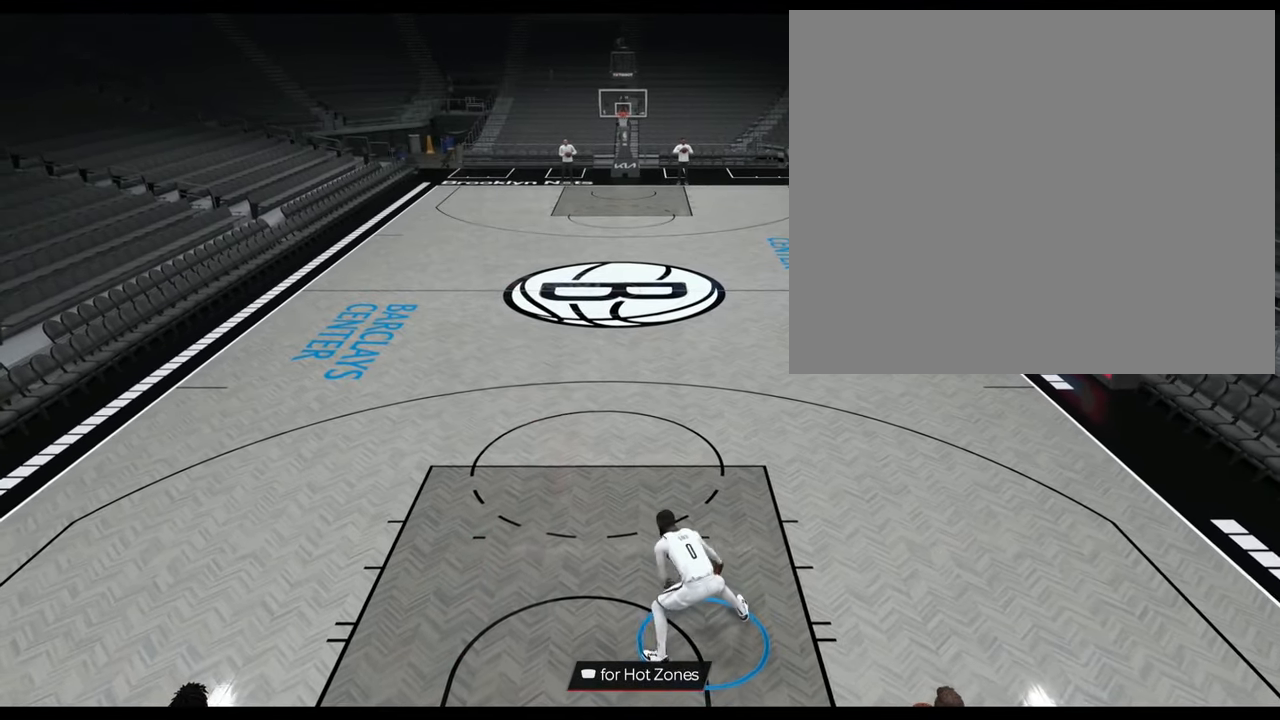
{"buttons": ["R2"], "left_stick": "up-right", "right_stick": "center", "events": [[17, "L3", "up"]]}
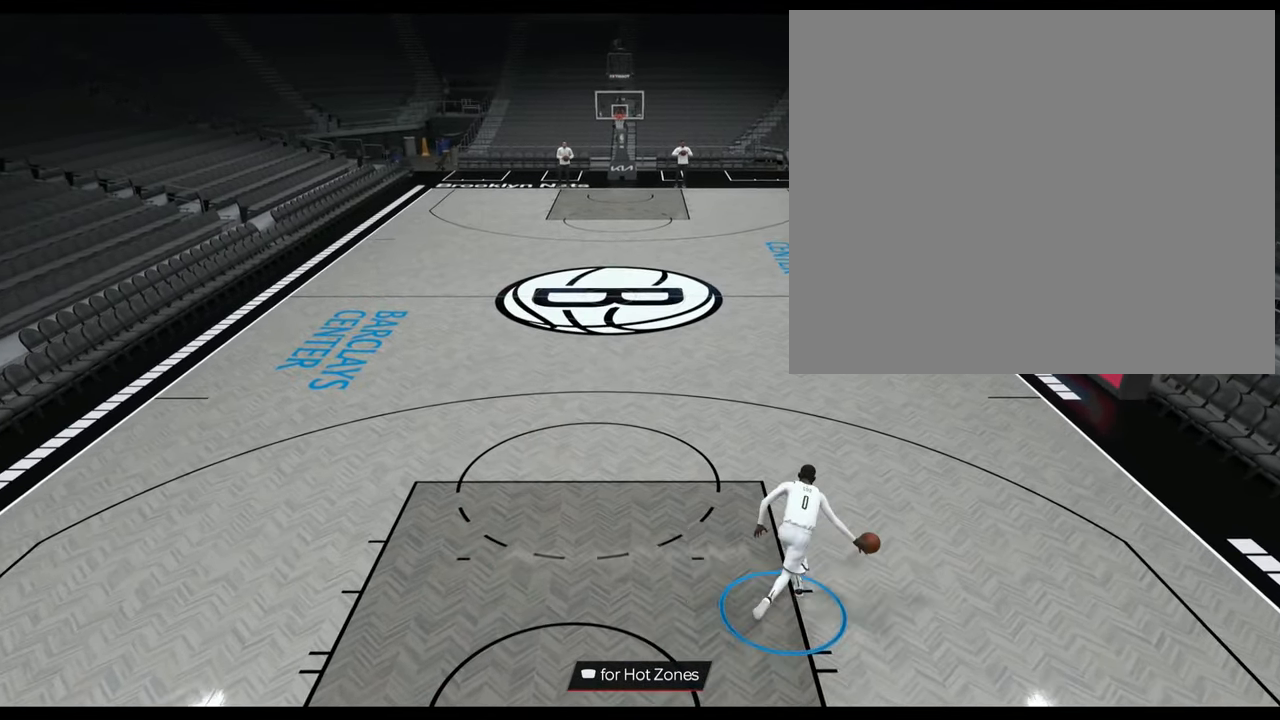
{"buttons": ["R2"], "left_stick": "up-right", "right_stick": "center", "events": [[66, "L3", "down"], [183, "L3", "up"]]}
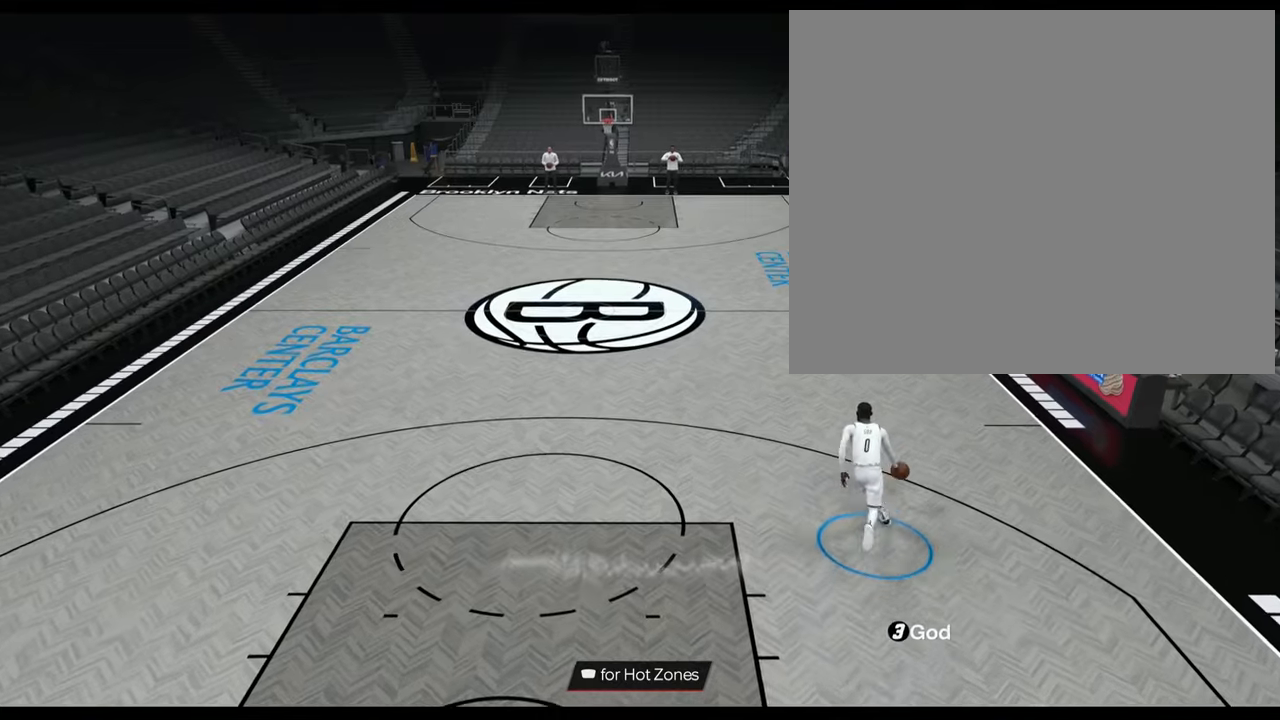
{"buttons": ["R2"], "left_stick": "up", "right_stick": "center", "events": [[150, "L3", "down"], [150, "left_stick", "up"], [451, "L3", "up"]]}
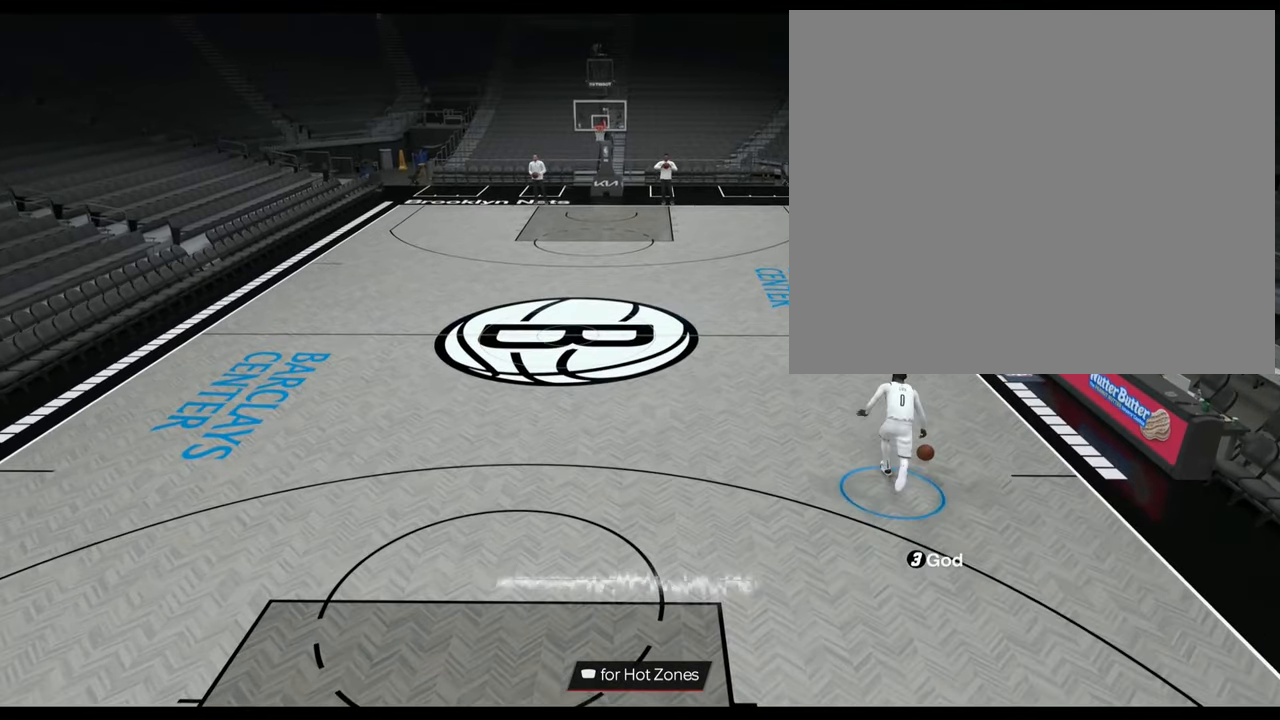
{"buttons": ["R2"], "left_stick": "up", "right_stick": "center", "events": []}
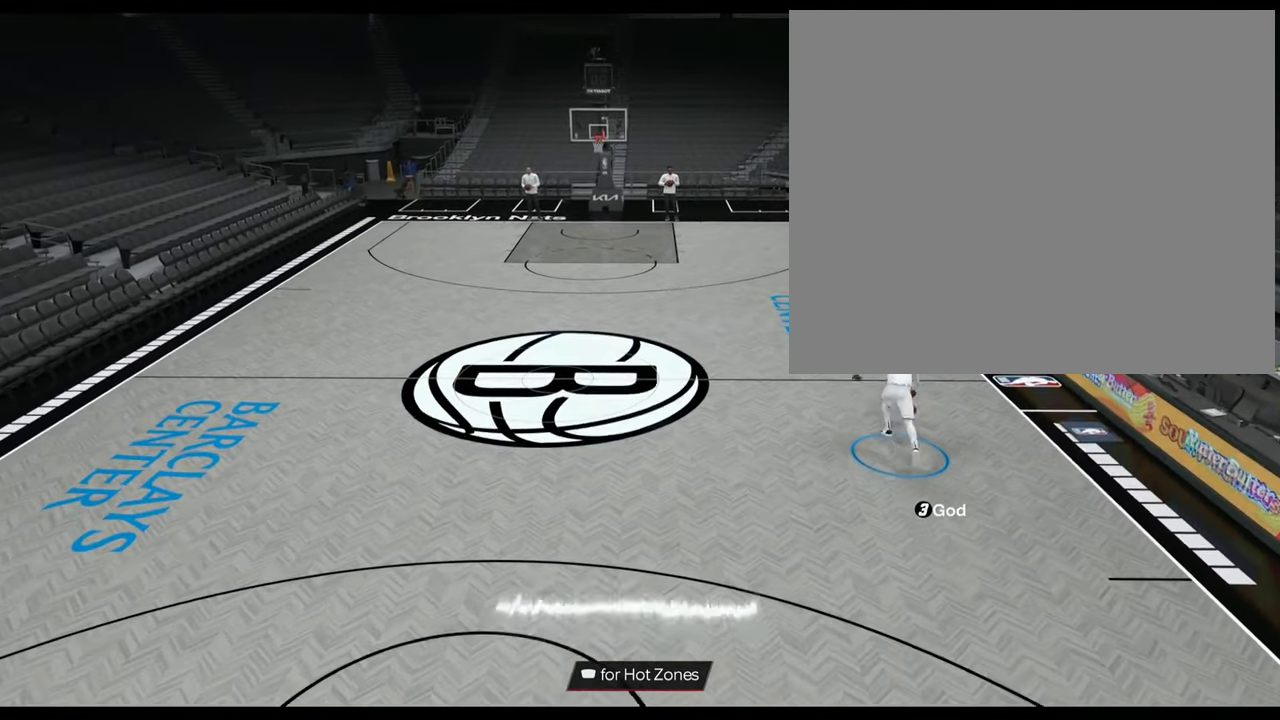
{"buttons": ["R2"], "left_stick": "up", "right_stick": "center", "events": []}
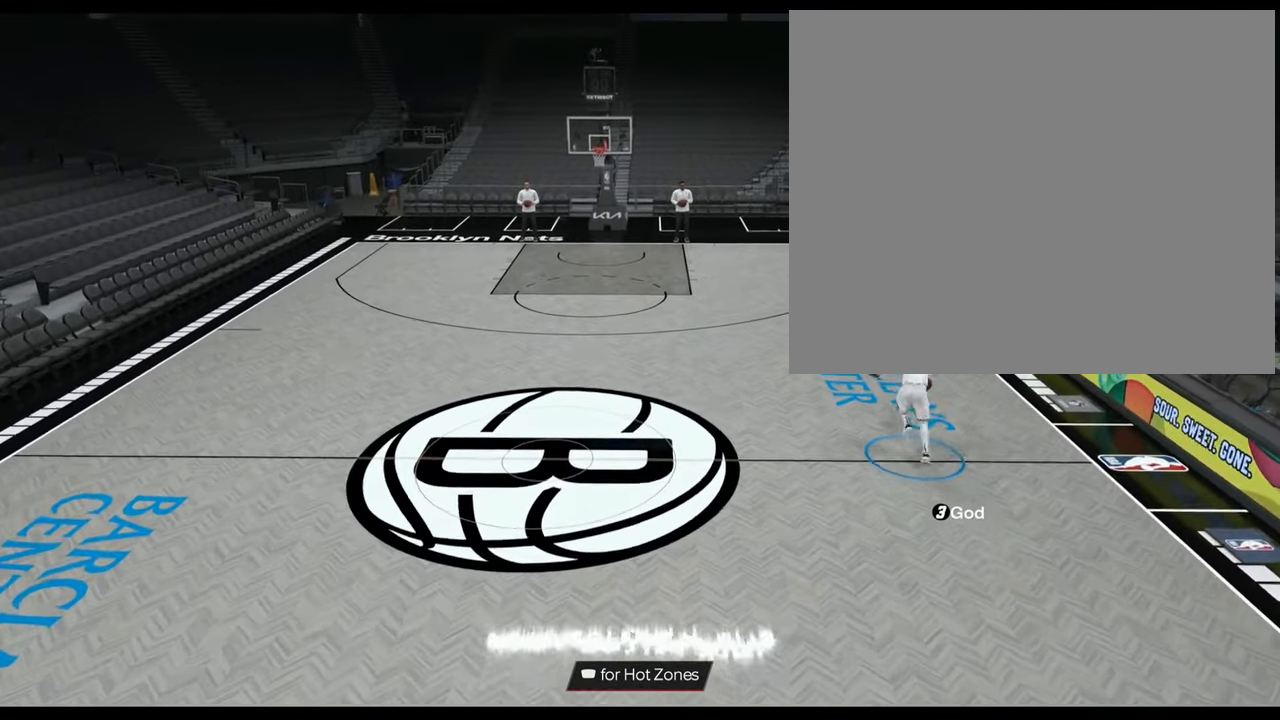
{"buttons": ["R2"], "left_stick": "up-left", "right_stick": "center", "events": [[383, "left_stick", "up-left"]]}
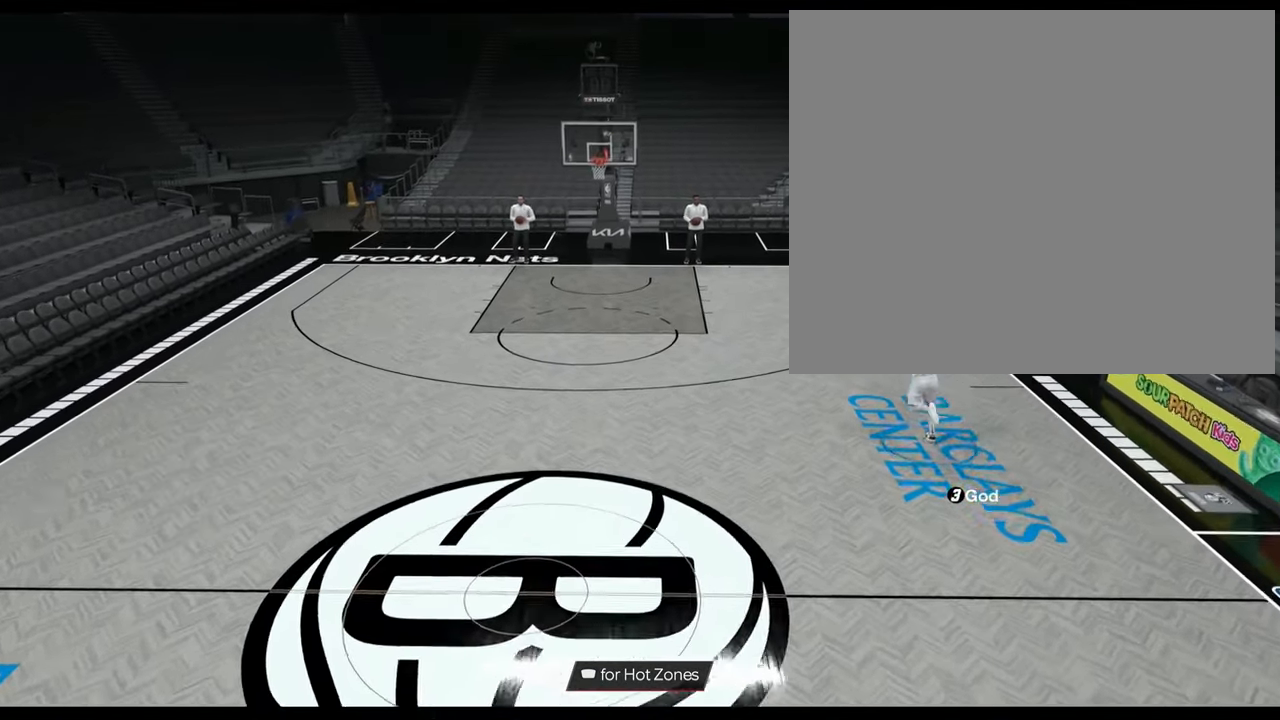
{"buttons": ["SQUARE", "R2"], "left_stick": "up-left", "right_stick": "center", "events": [[167, "SQUARE", "down"]]}
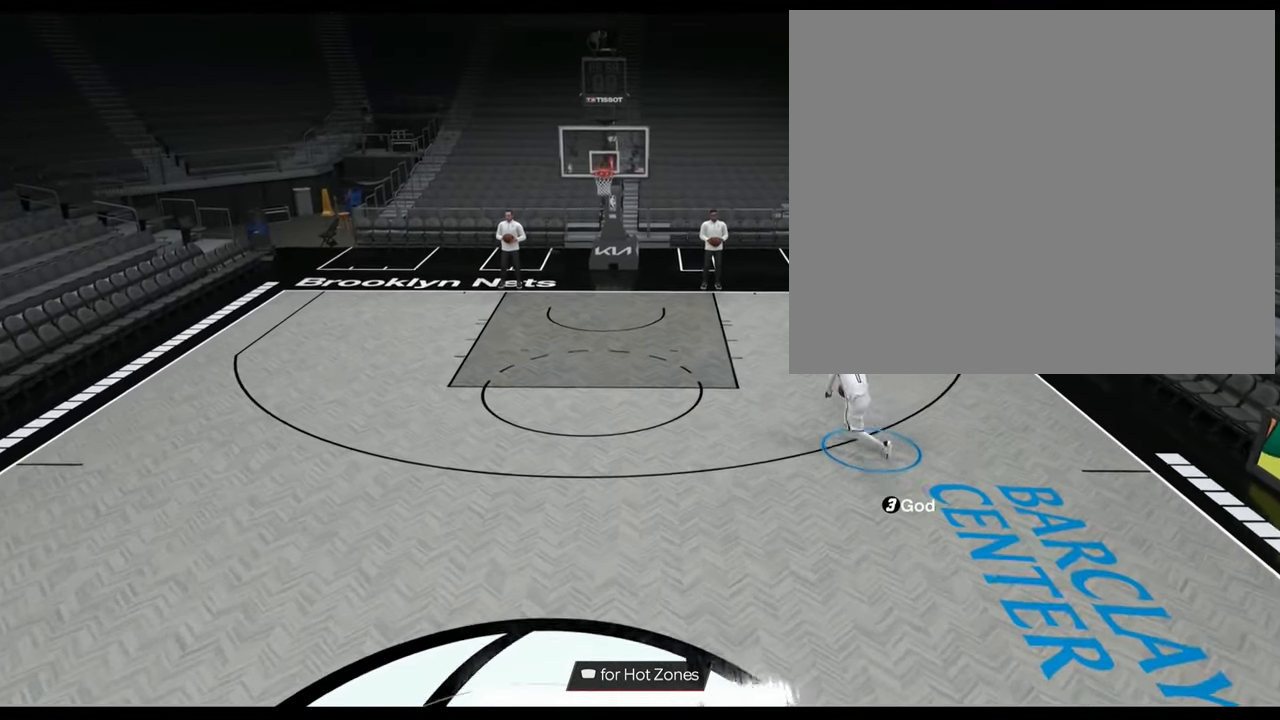
{"buttons": ["R2"], "left_stick": "center", "right_stick": "center", "events": [[33, "left_stick", "center"], [484, "SQUARE", "up"]]}
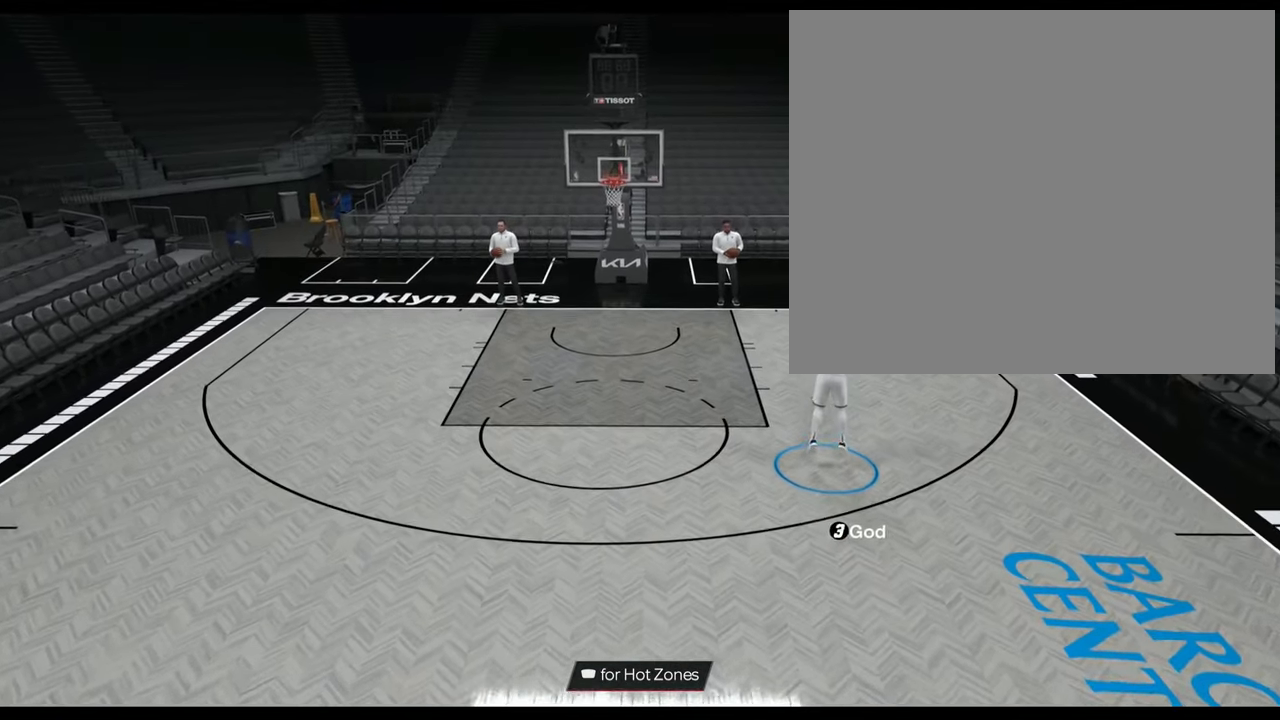
{"buttons": ["R2"], "left_stick": "down-left", "right_stick": "center", "events": [[417, "left_stick", "down-left"]]}
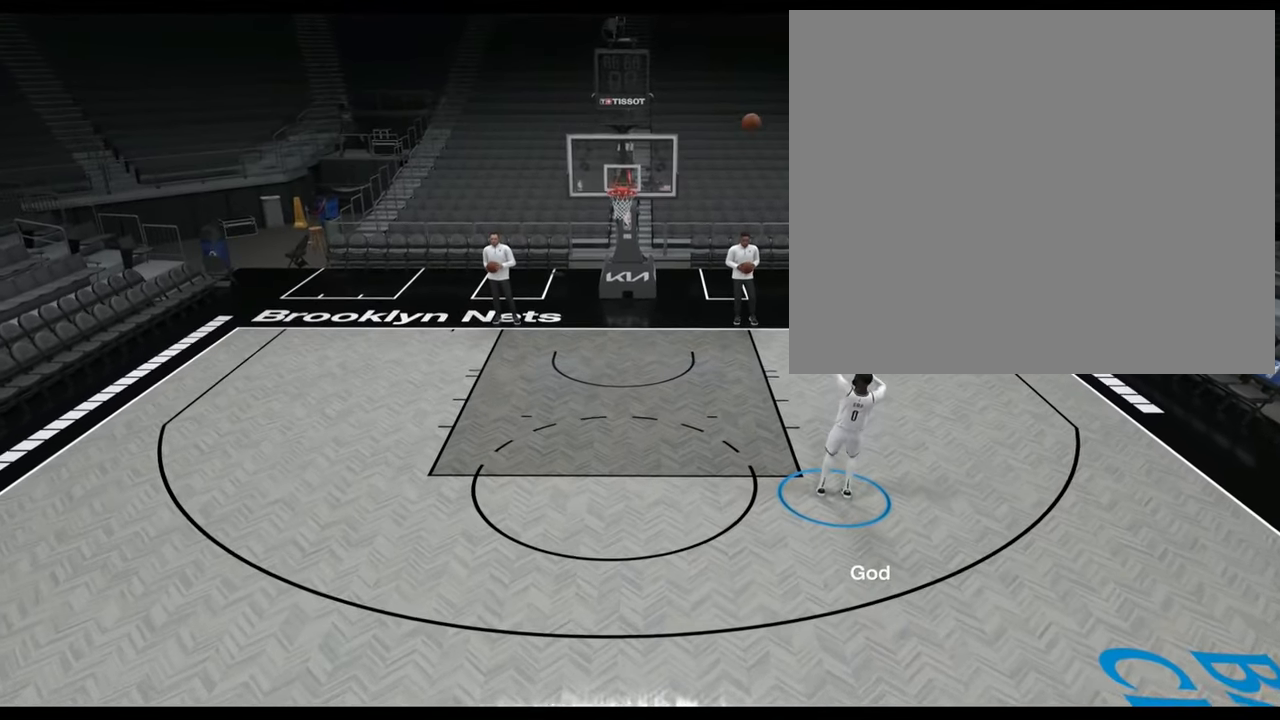
{"buttons": ["L2"], "left_stick": "down", "right_stick": "center", "events": [[116, "L2", "down"], [150, "R2", "up"], [500, "left_stick", "down"]]}
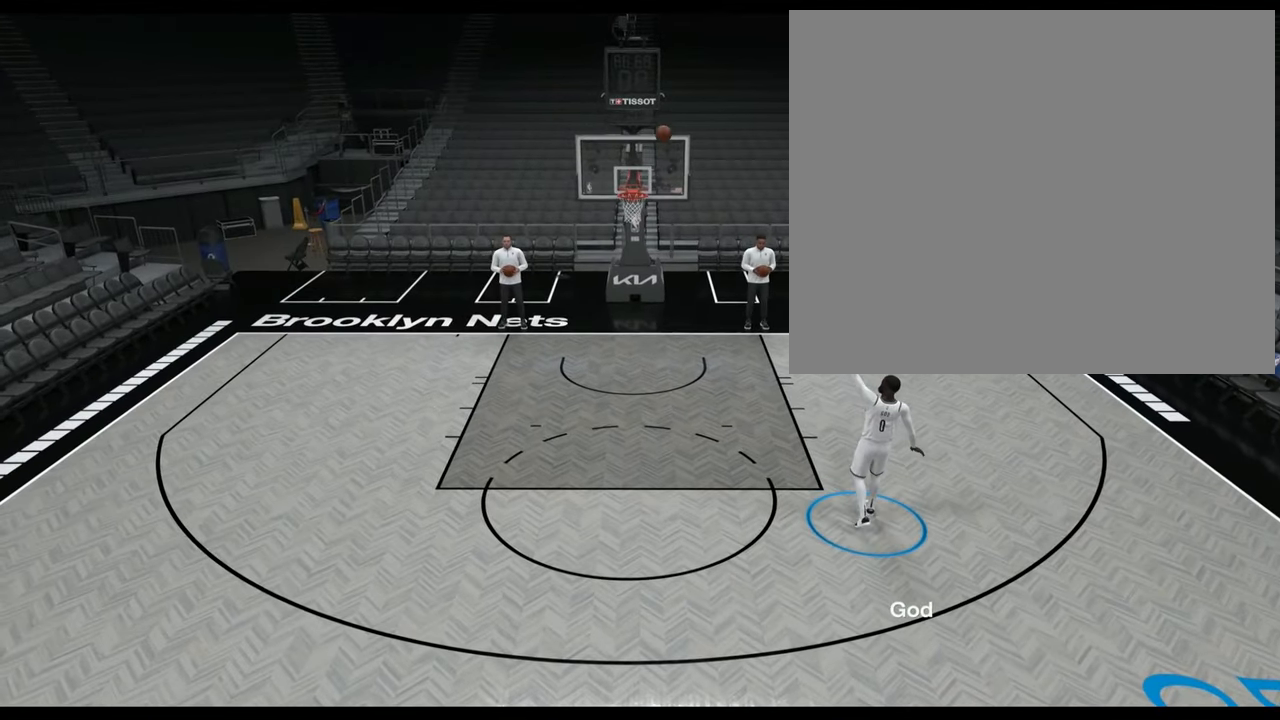
{"buttons": ["R2", "L3"], "left_stick": "down", "right_stick": "center", "events": [[67, "R2", "down"], [367, "L2", "up"], [484, "L3", "down"]]}
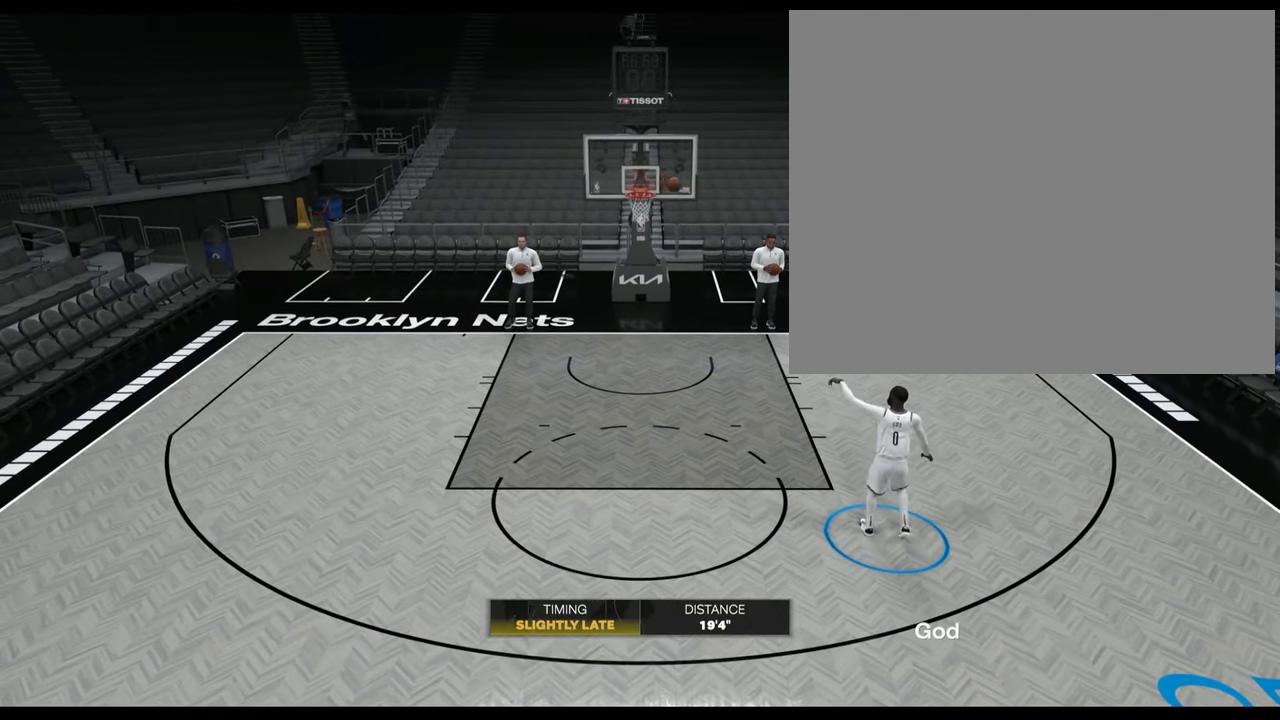
{"buttons": ["R2"], "left_stick": "down", "right_stick": "center", "events": [[484, "L3", "up"]]}